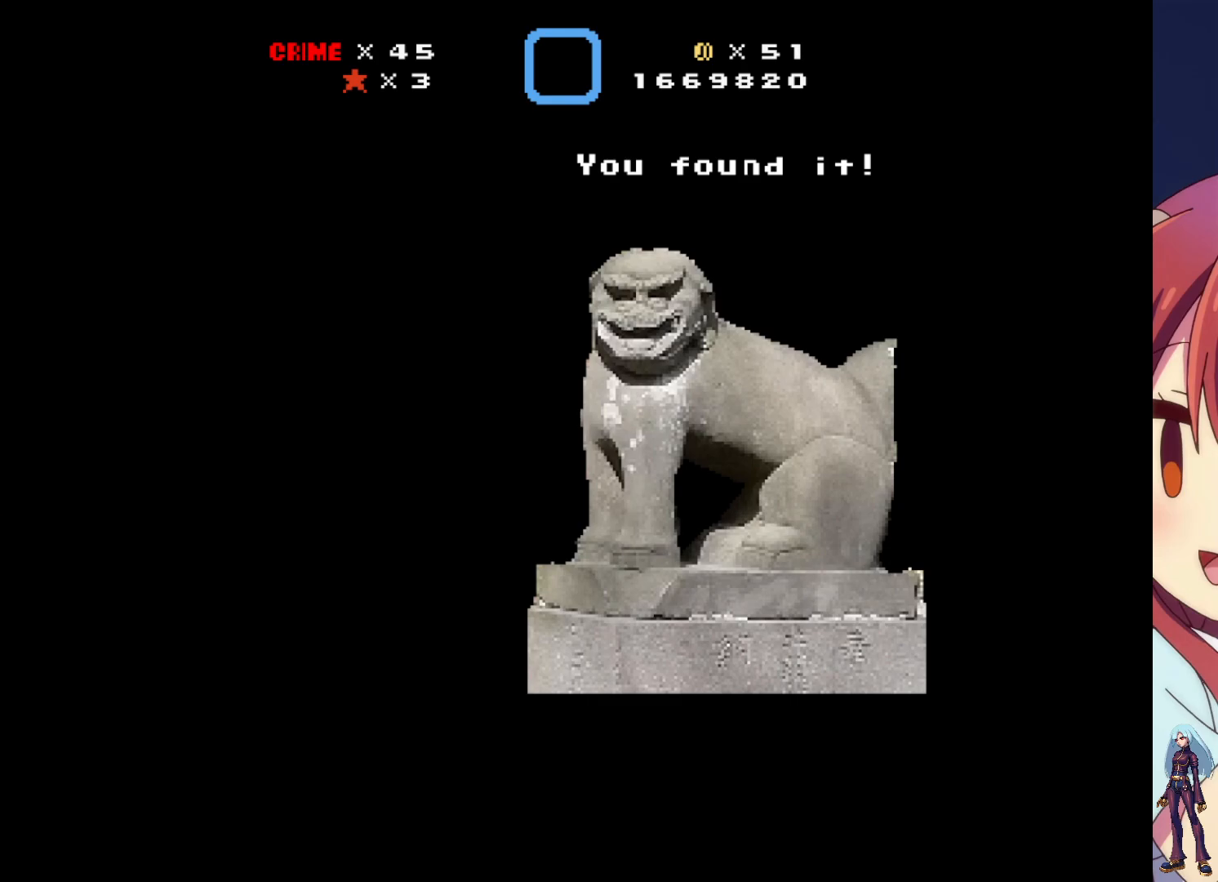
Gameplay with a controller (PlayStation layout); each line is a JSON object with the inputs held at the frame after it. "events" lists button and stick changes between this image and that frame as [ms after this image, input, new state], when the widget could be followed in between. Not read: L3 R3 left_stick right_stick.
{"buttons": [], "events": []}
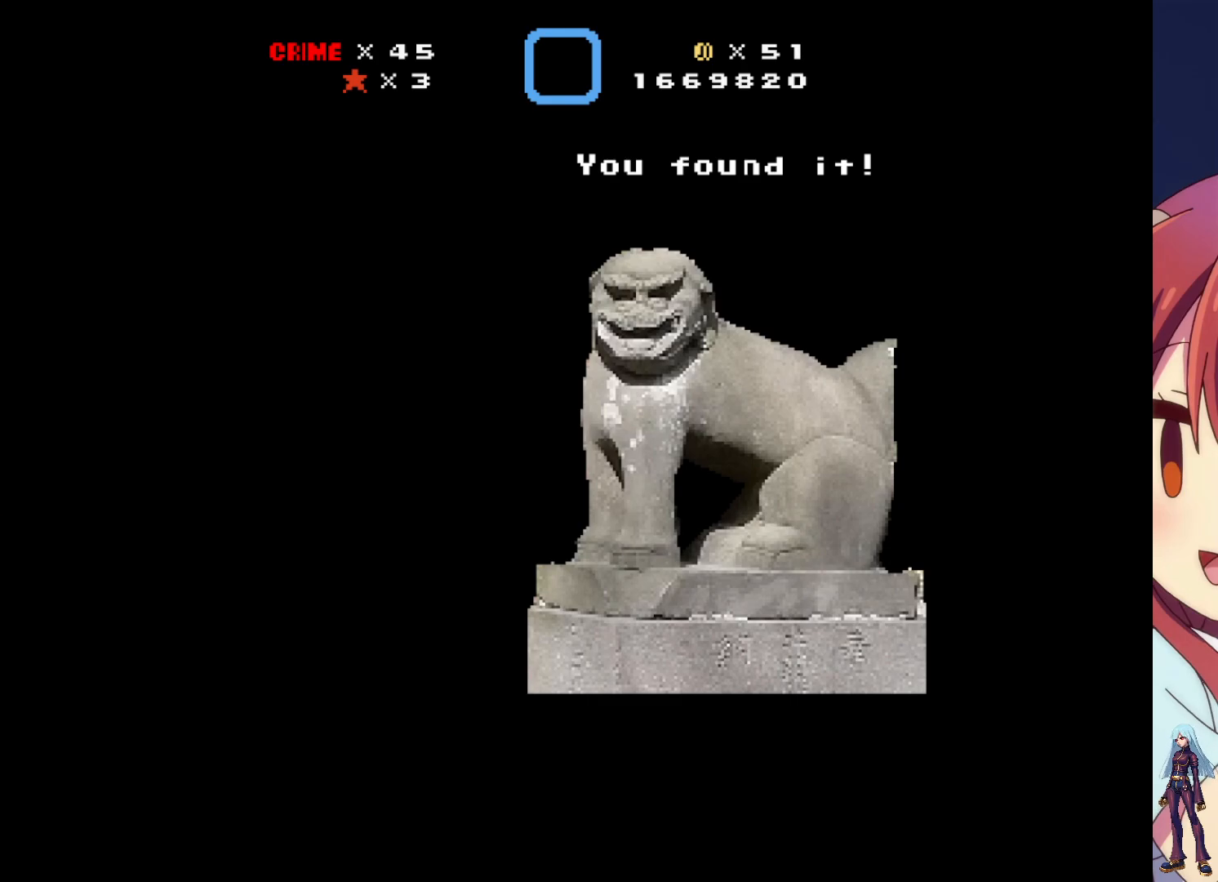
{"buttons": [], "events": []}
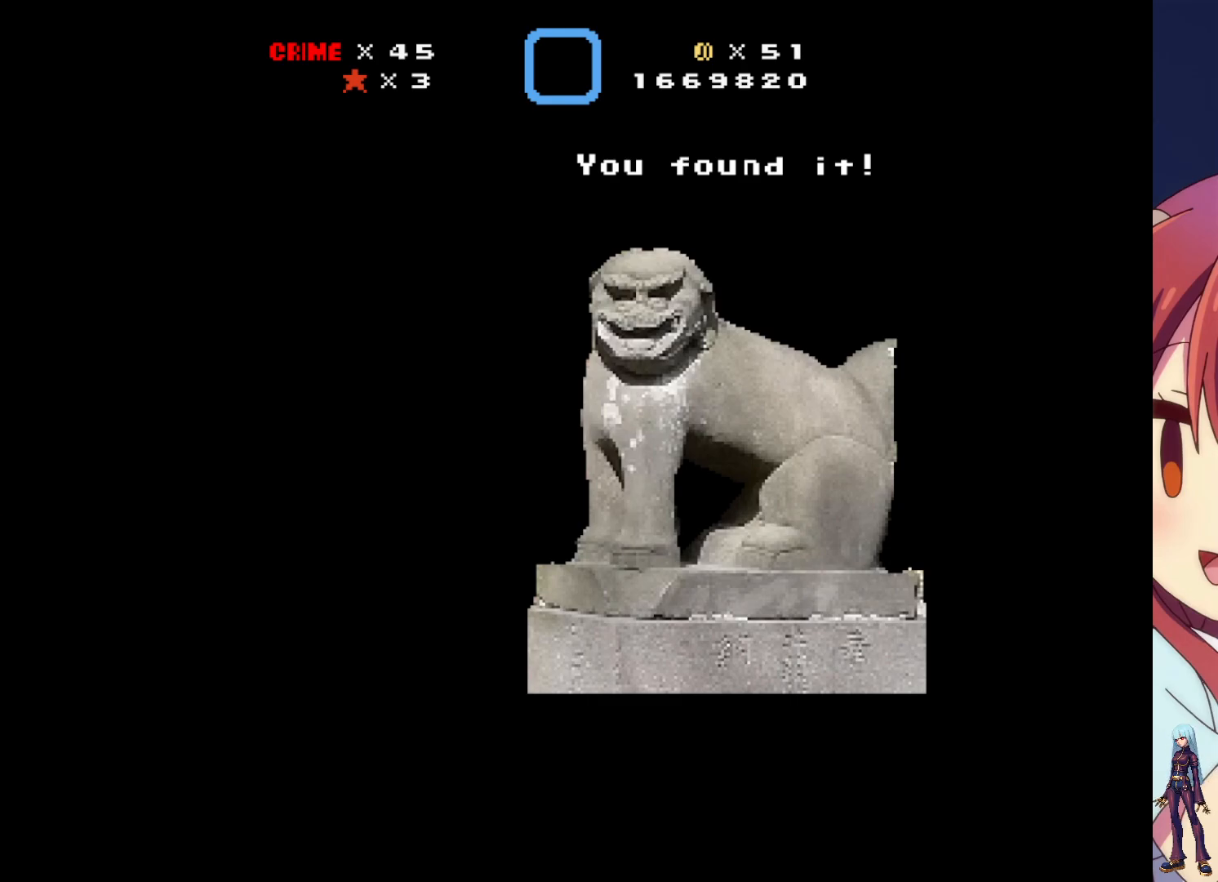
{"buttons": [], "events": []}
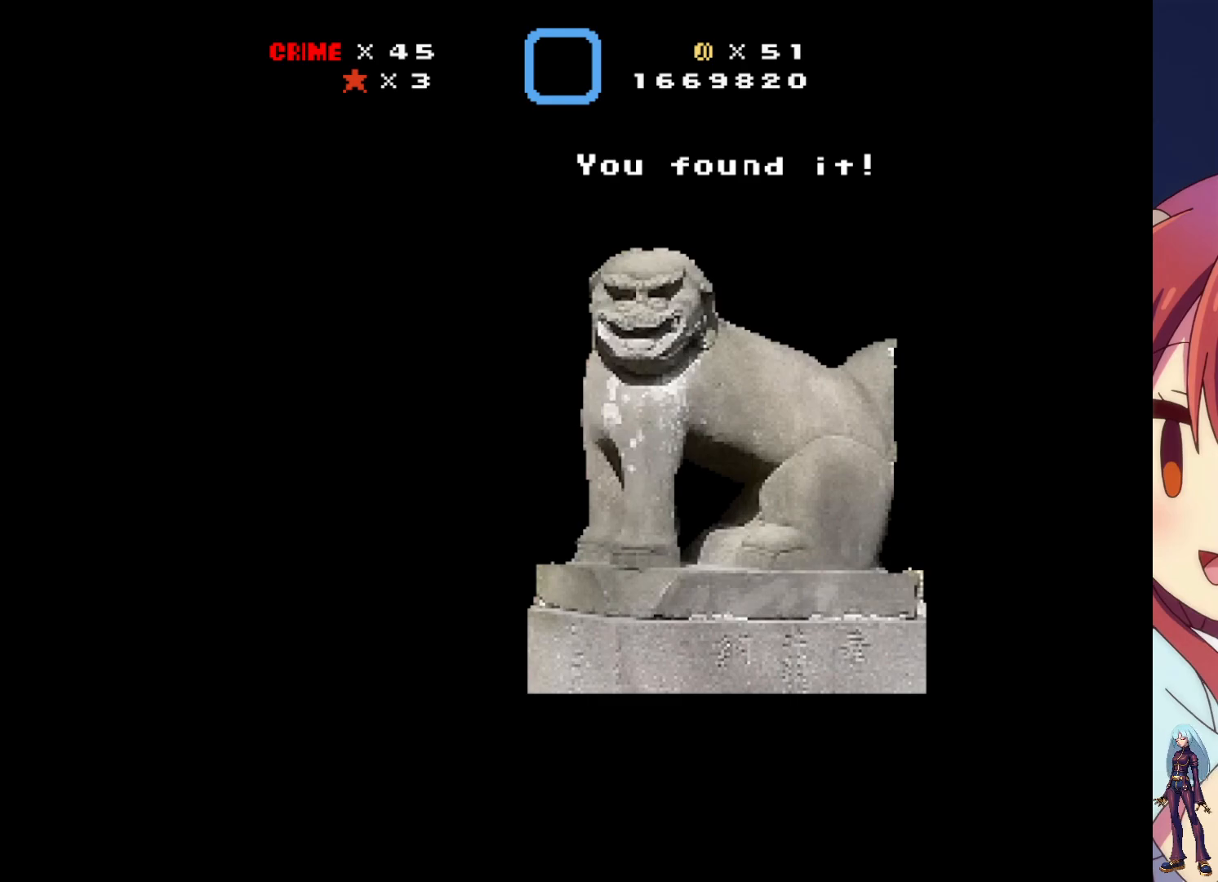
{"buttons": [], "events": []}
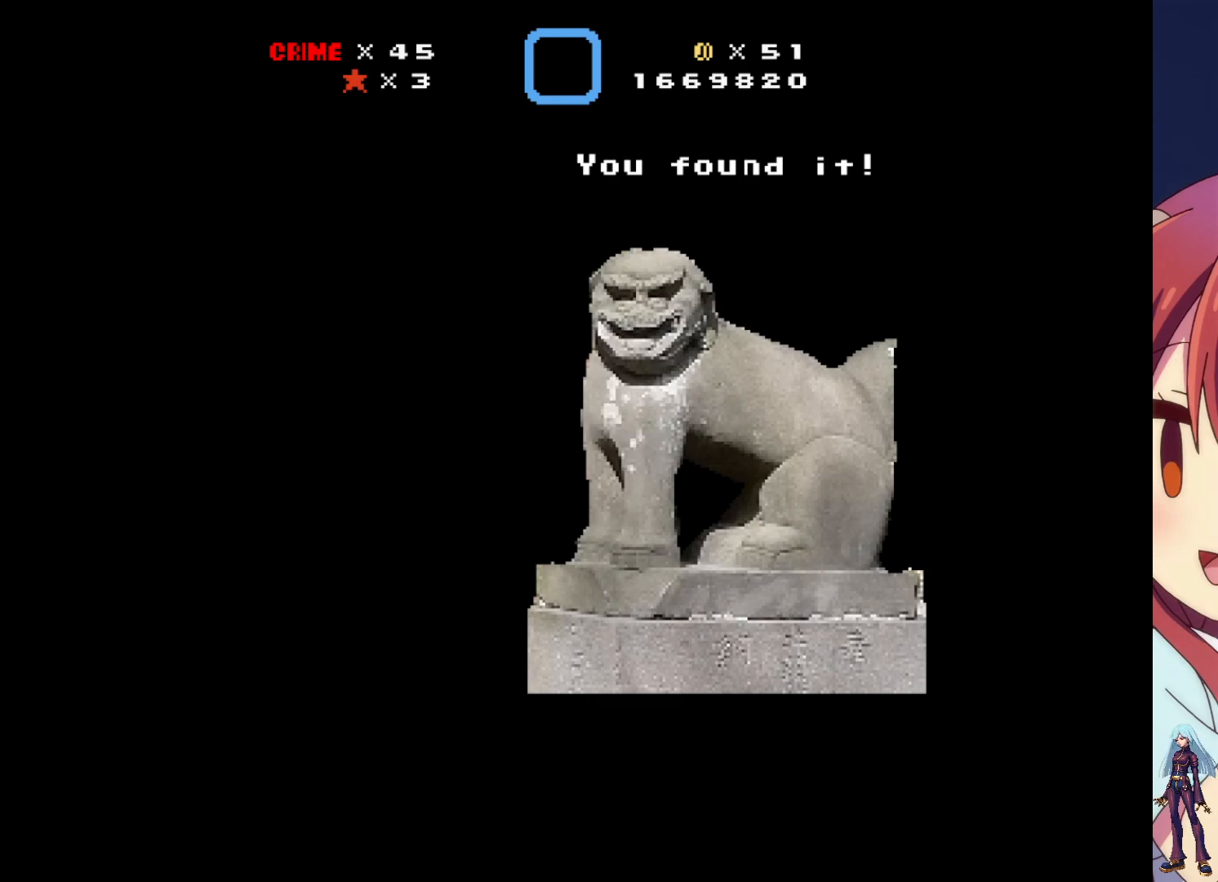
{"buttons": [], "events": []}
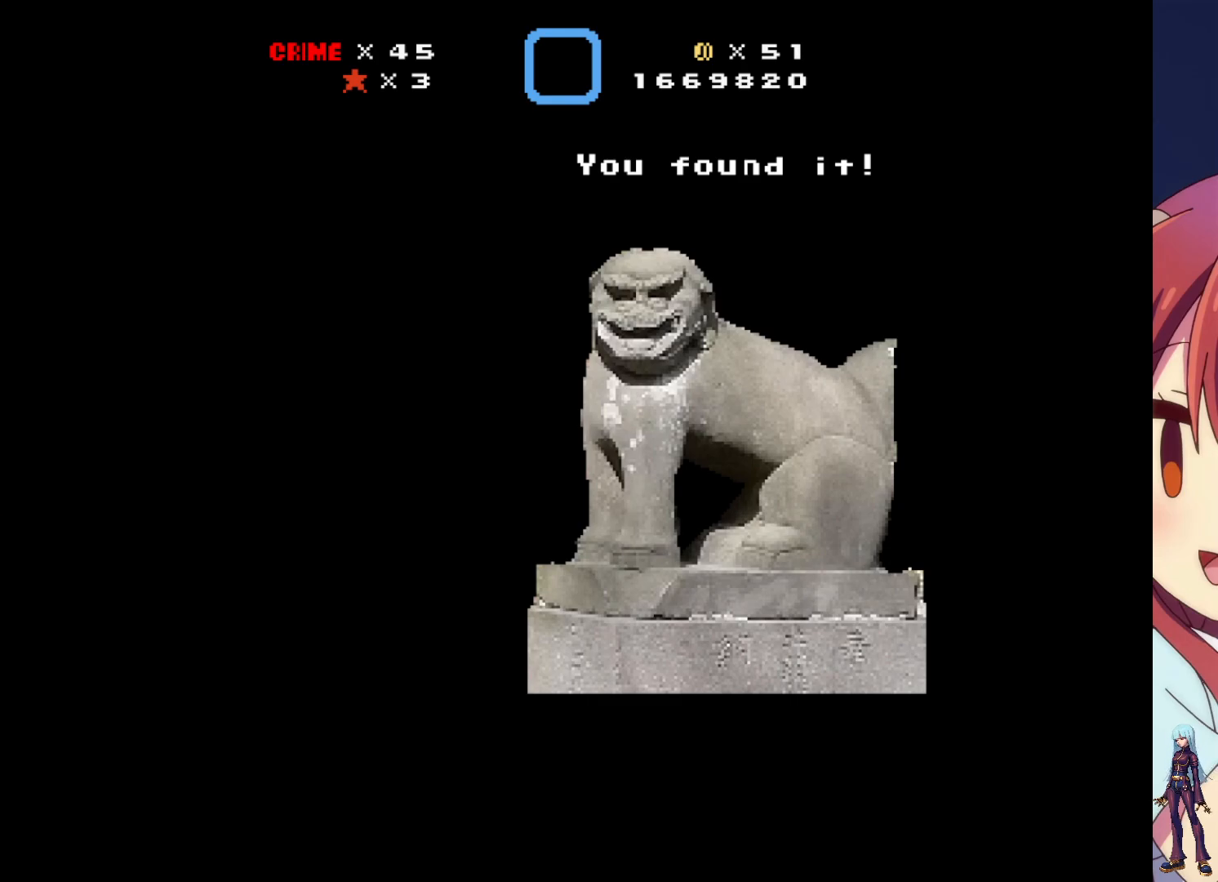
{"buttons": [], "events": [[183, "CROSS", "down"], [300, "CROSS", "up"]]}
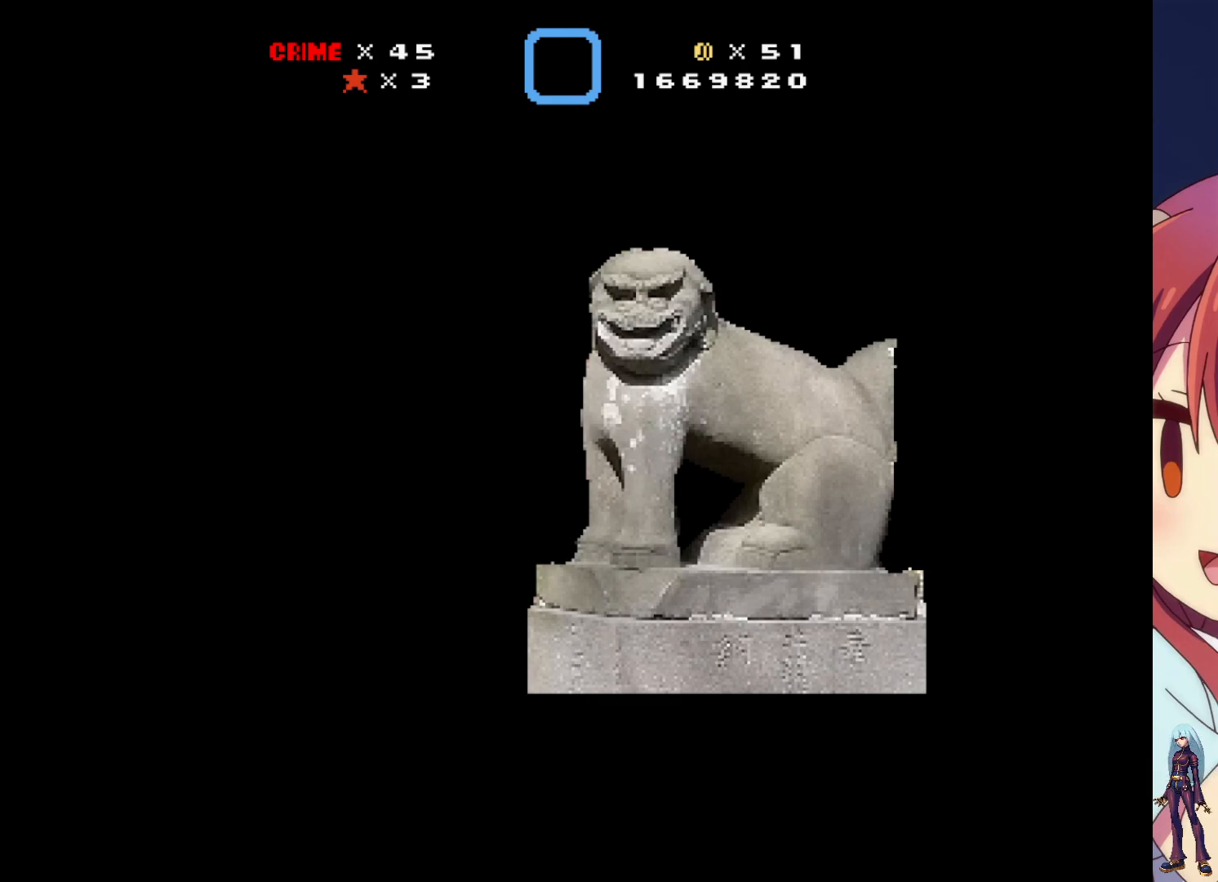
{"buttons": [], "events": []}
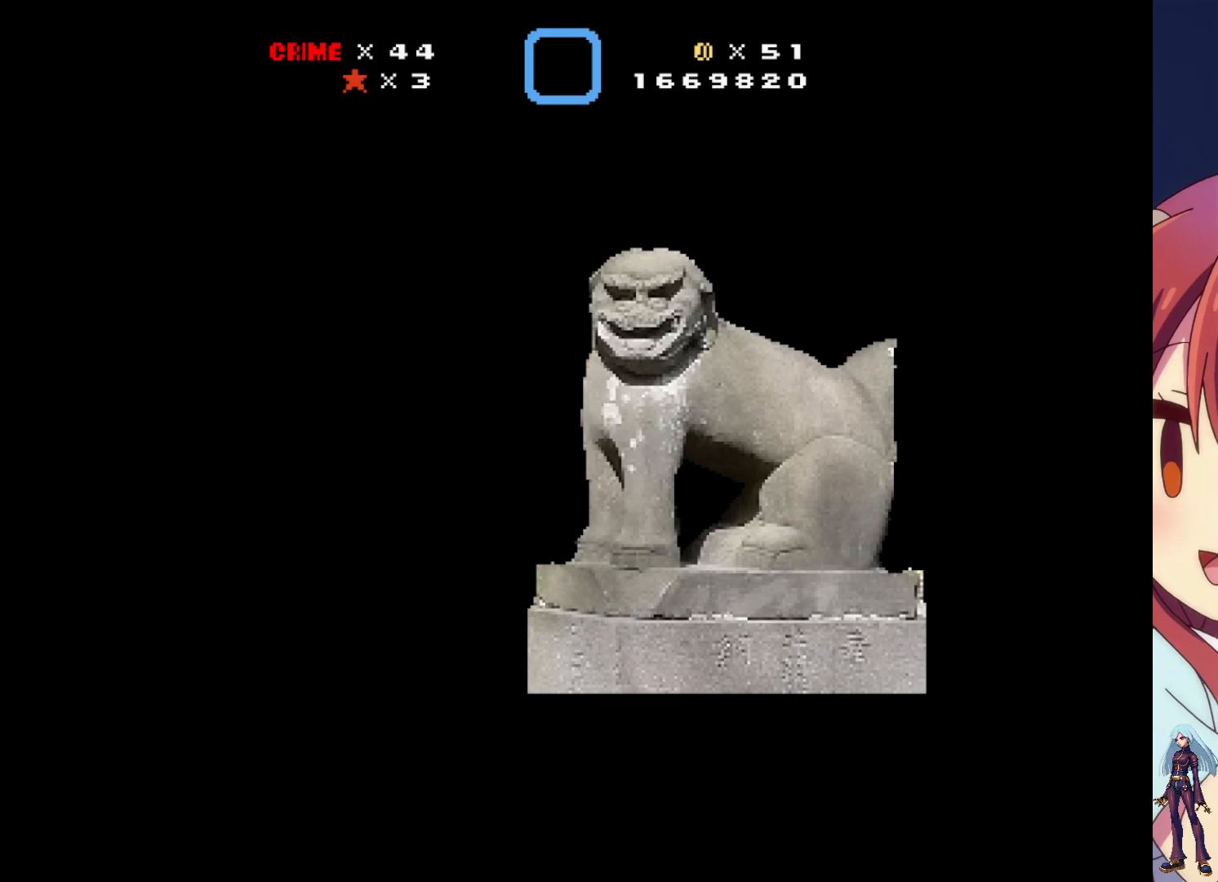
{"buttons": [], "events": []}
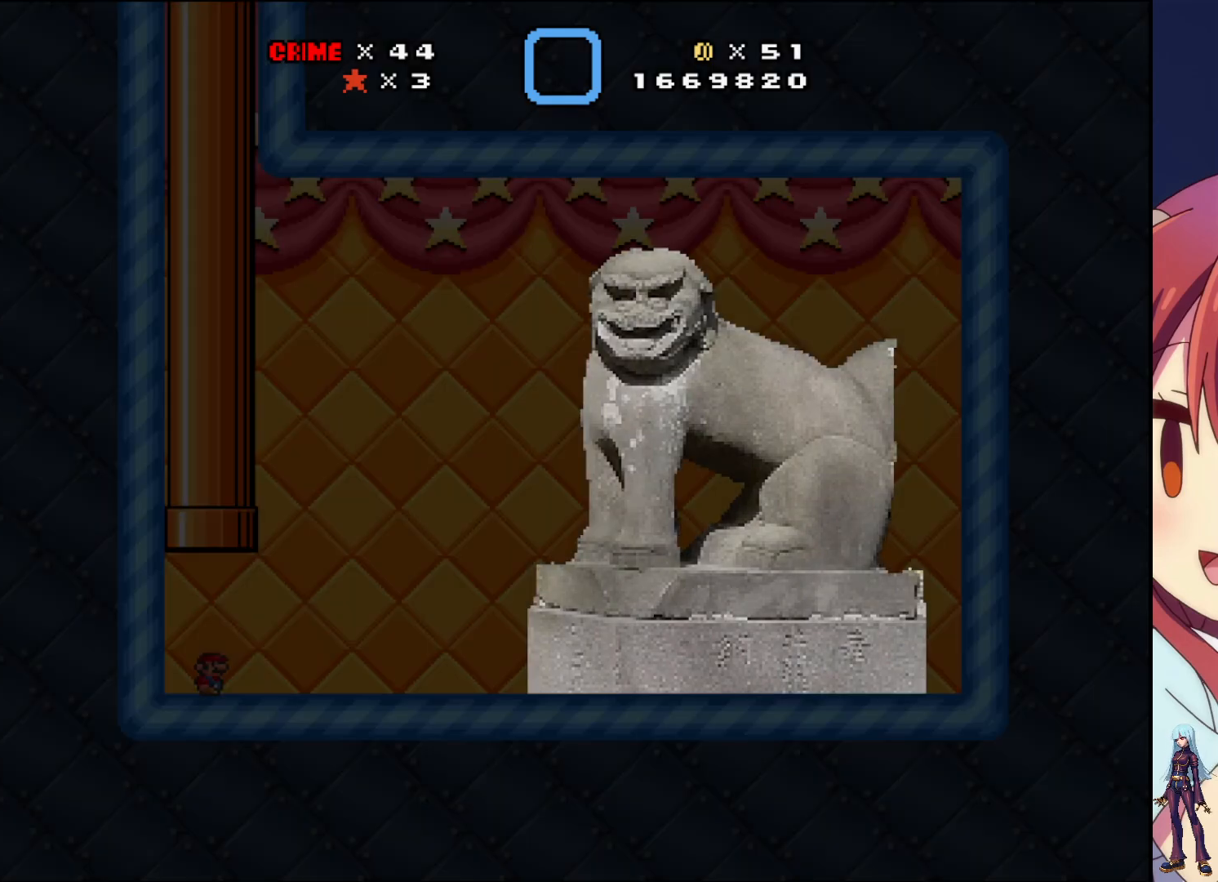
{"buttons": [], "events": []}
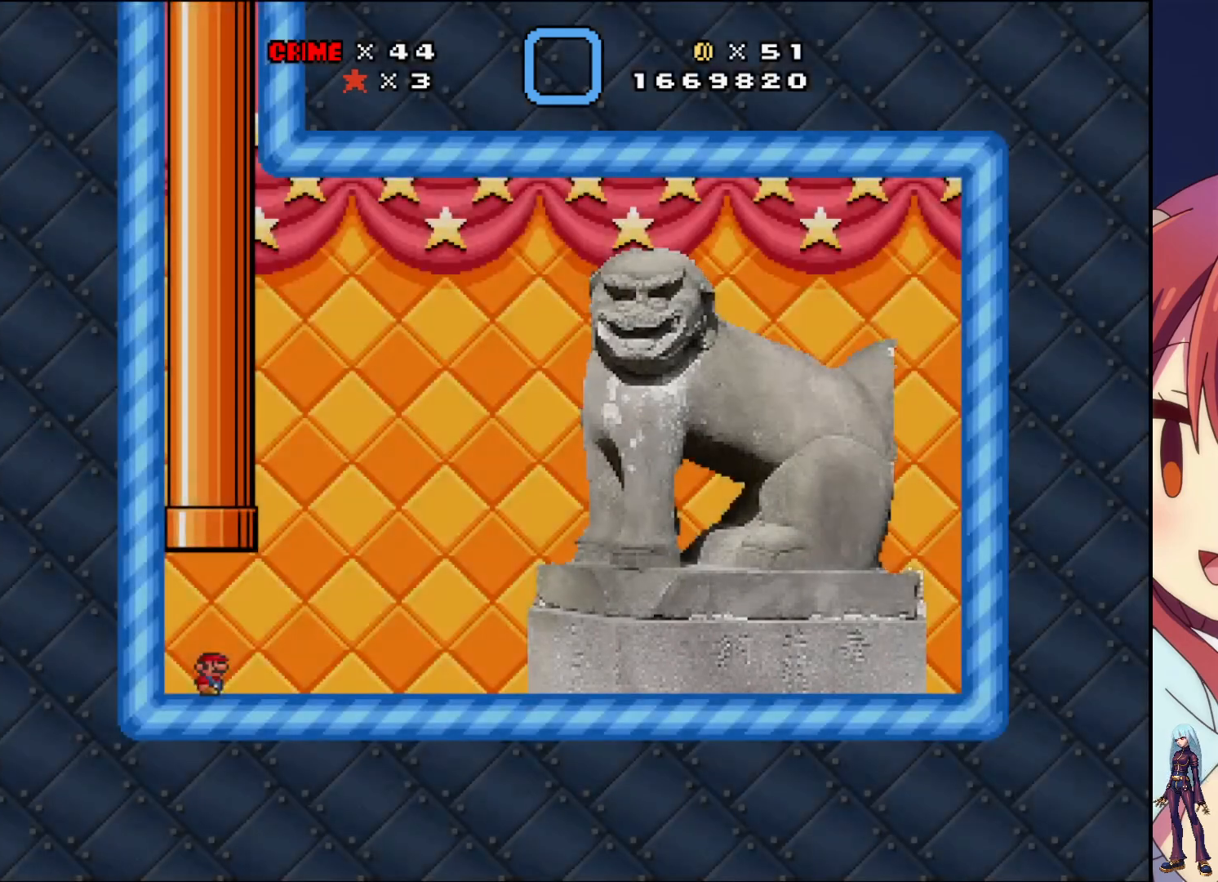
{"buttons": [], "events": []}
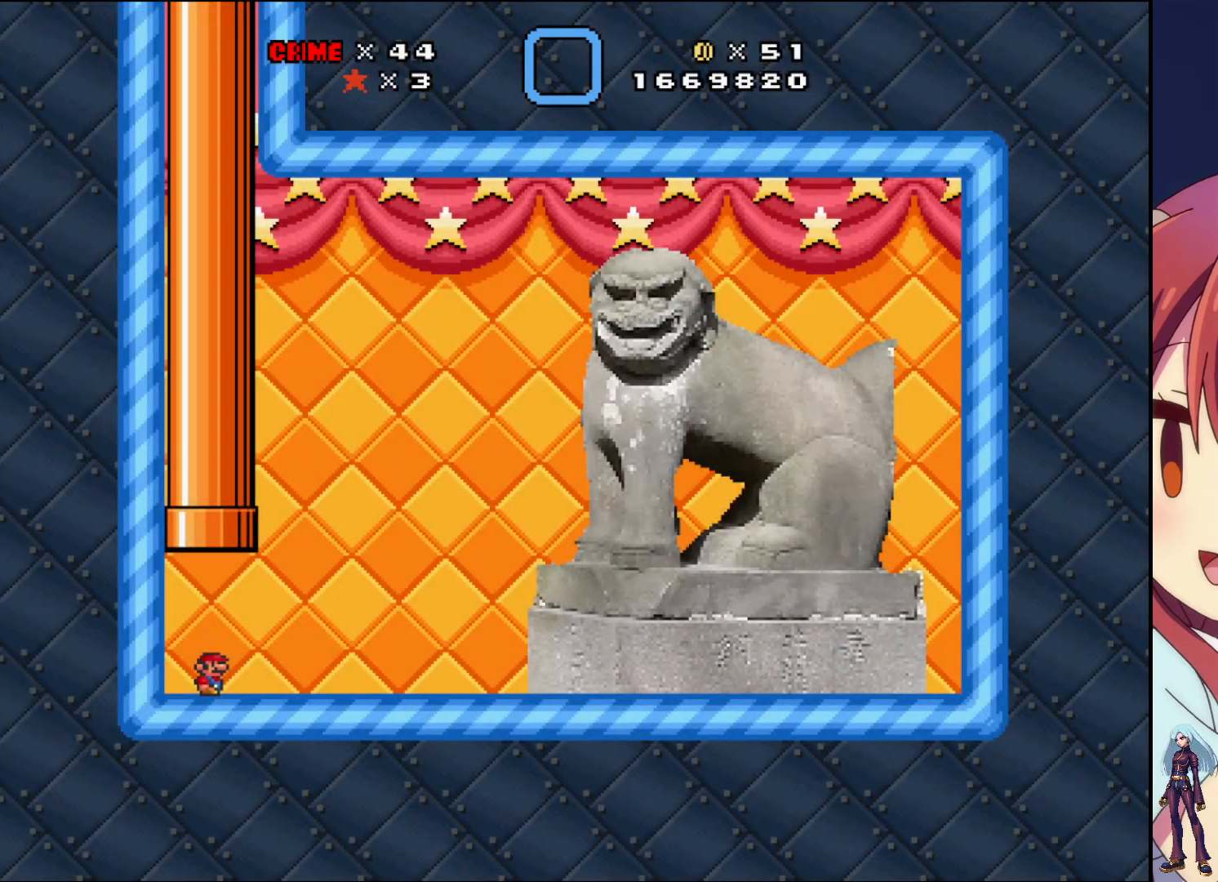
{"buttons": [], "events": [[17, "DPAD_RIGHT", "down"], [283, "DPAD_RIGHT", "up"]]}
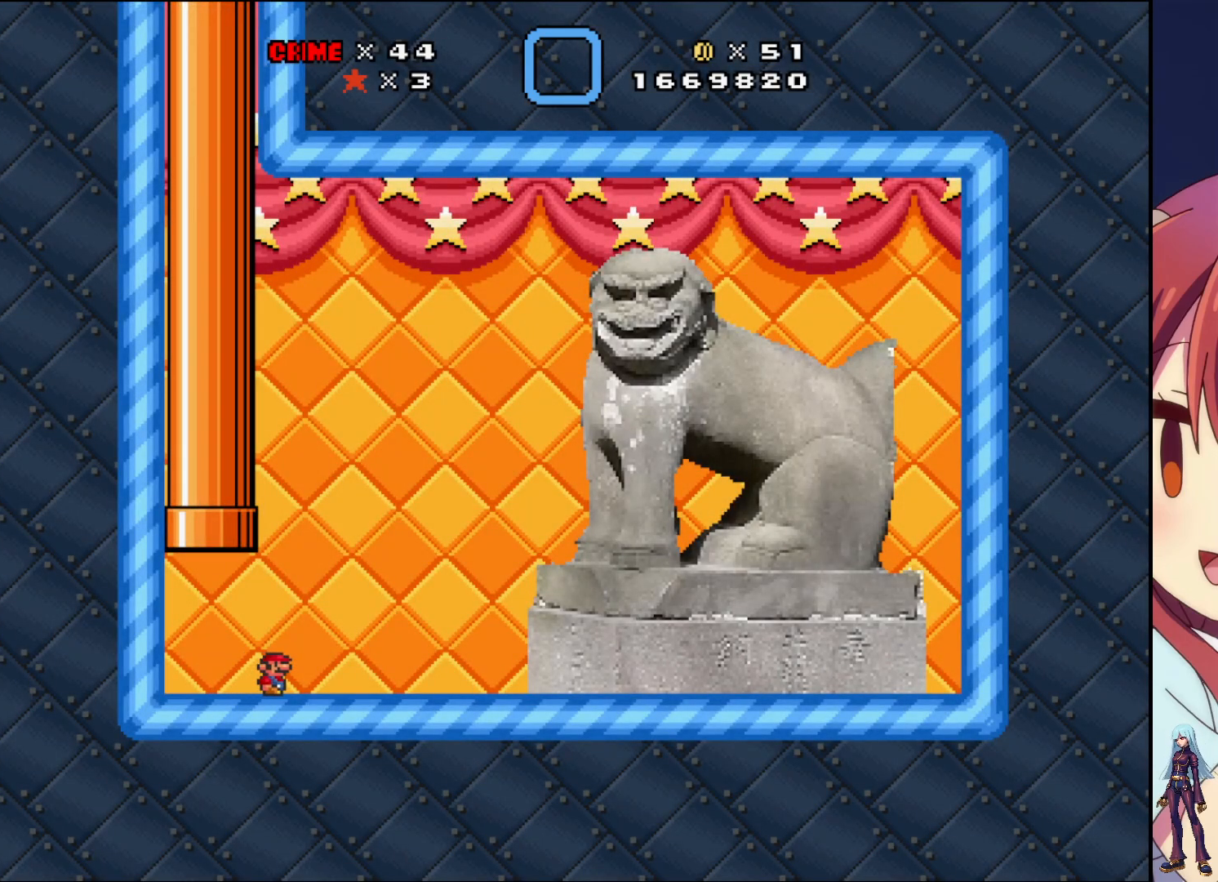
{"buttons": ["SQUARE", "DPAD_RIGHT"], "events": [[317, "DPAD_RIGHT", "down"], [367, "SQUARE", "down"]]}
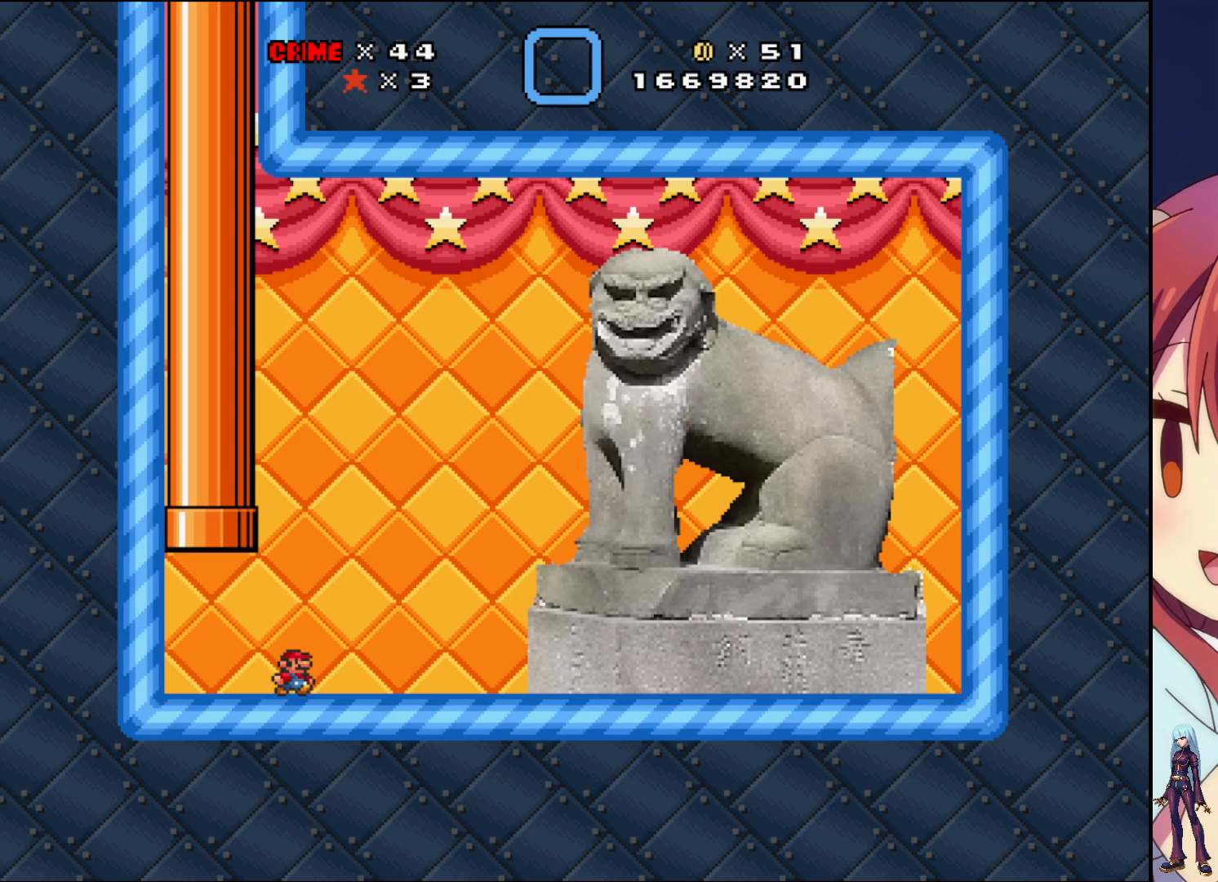
{"buttons": ["SQUARE", "DPAD_RIGHT"], "events": []}
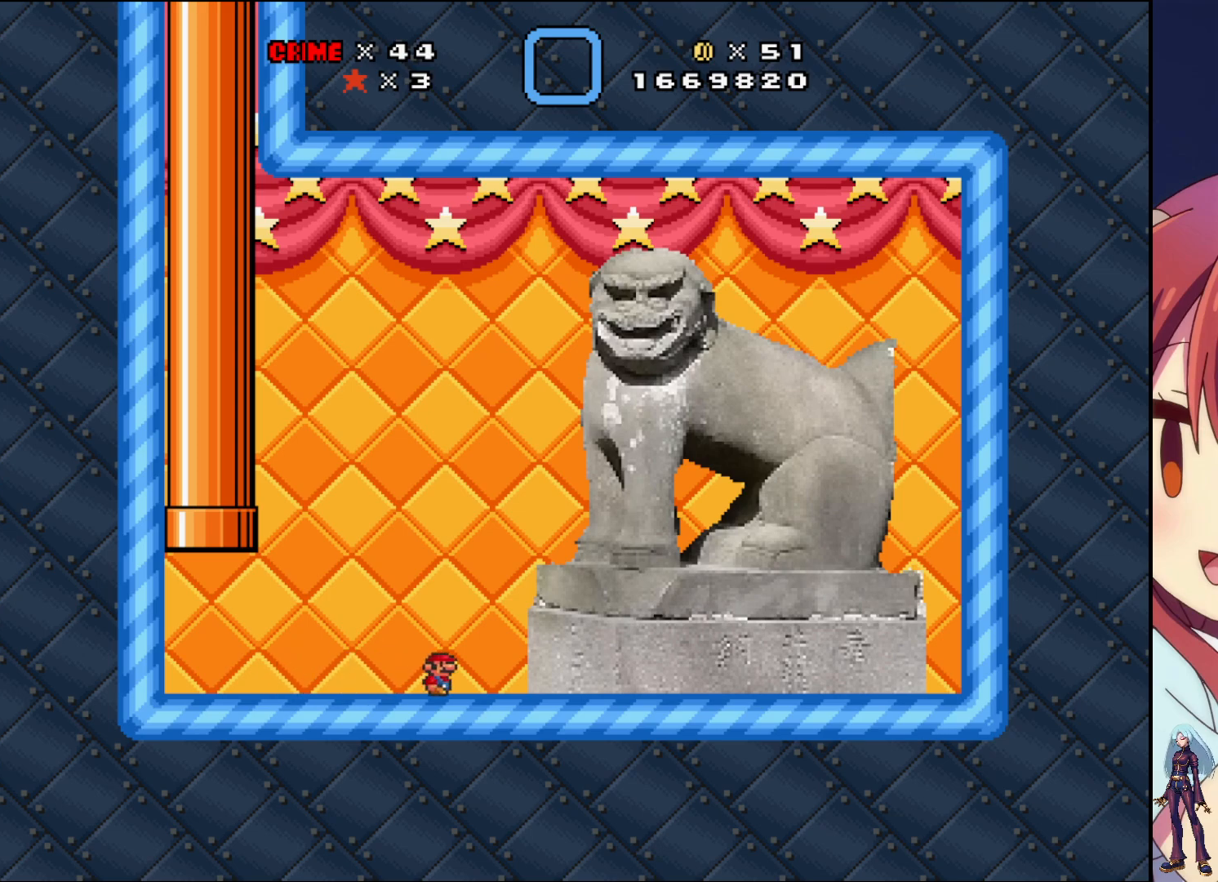
{"buttons": ["CROSS", "SQUARE", "DPAD_RIGHT"], "events": [[67, "DPAD_RIGHT", "up"], [417, "CROSS", "down"], [433, "DPAD_RIGHT", "down"]]}
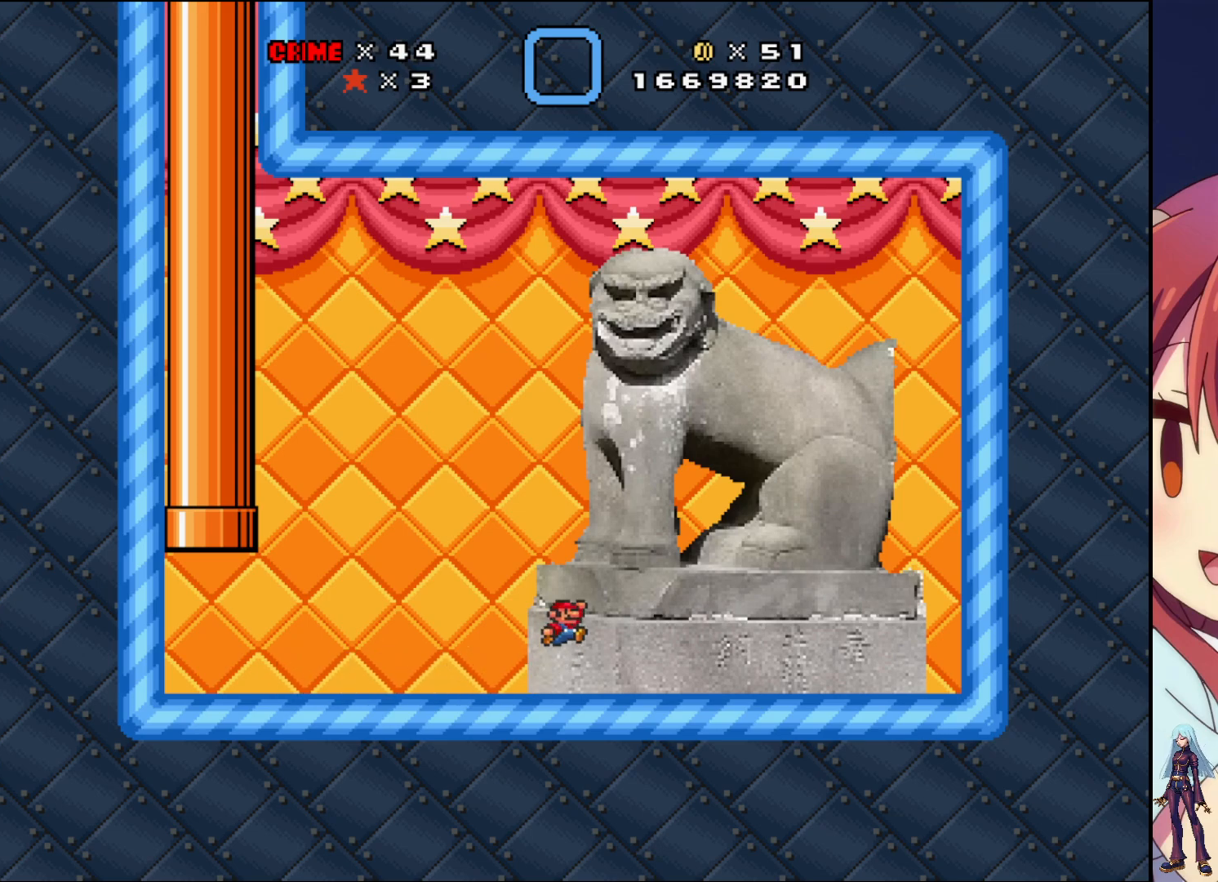
{"buttons": ["SQUARE"], "events": [[100, "CROSS", "up"], [300, "DPAD_RIGHT", "up"]]}
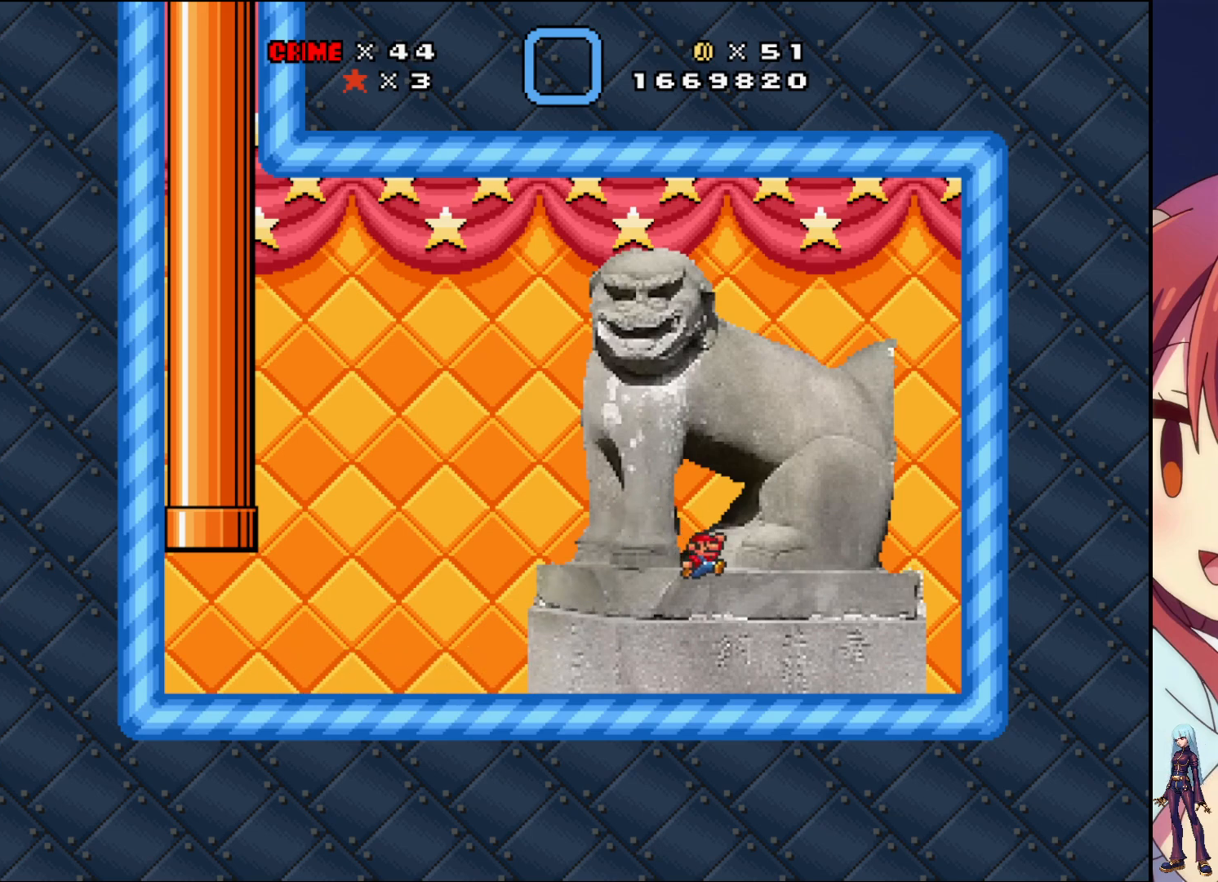
{"buttons": ["CROSS", "SQUARE", "DPAD_RIGHT"], "events": [[183, "DPAD_RIGHT", "down"], [283, "CROSS", "down"]]}
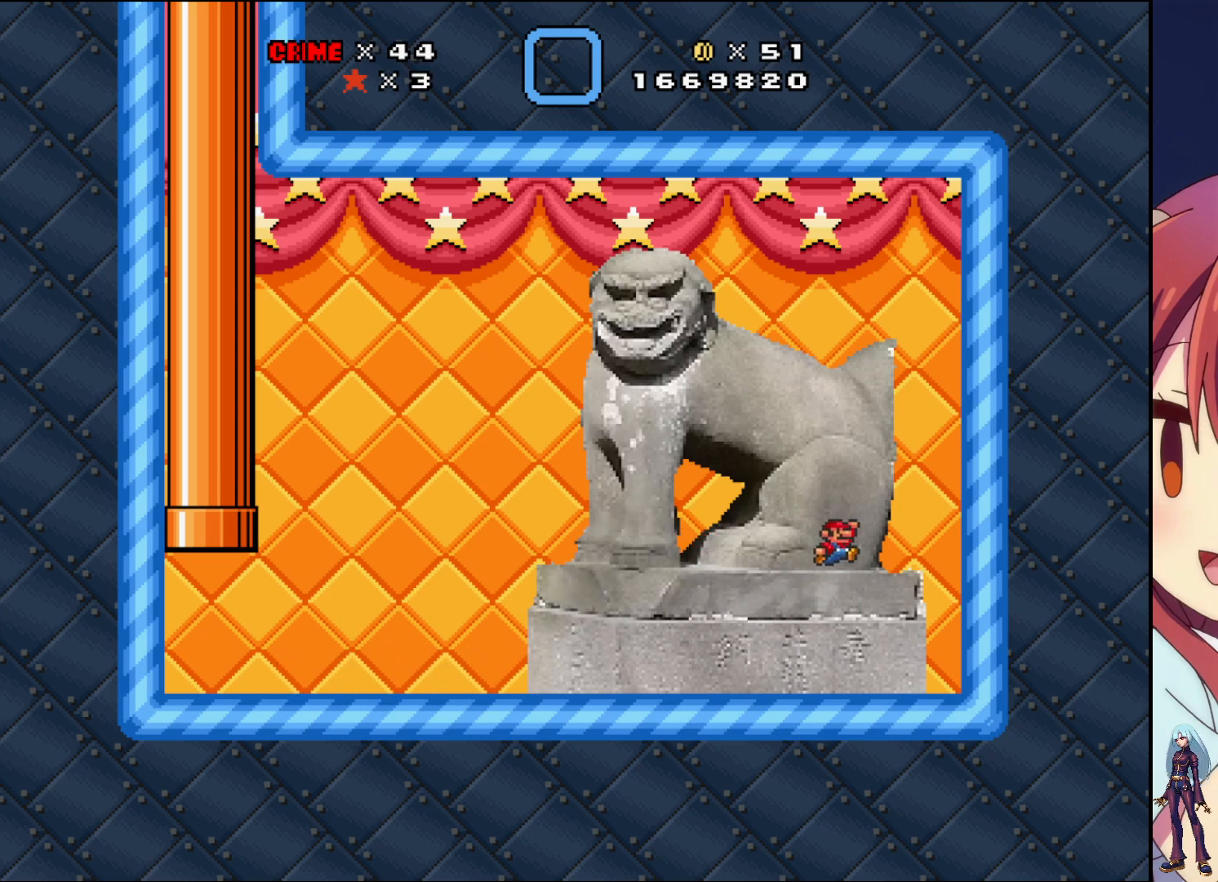
{"buttons": ["SQUARE", "DPAD_LEFT"], "events": [[133, "CROSS", "up"], [150, "DPAD_RIGHT", "up"], [383, "DPAD_LEFT", "down"]]}
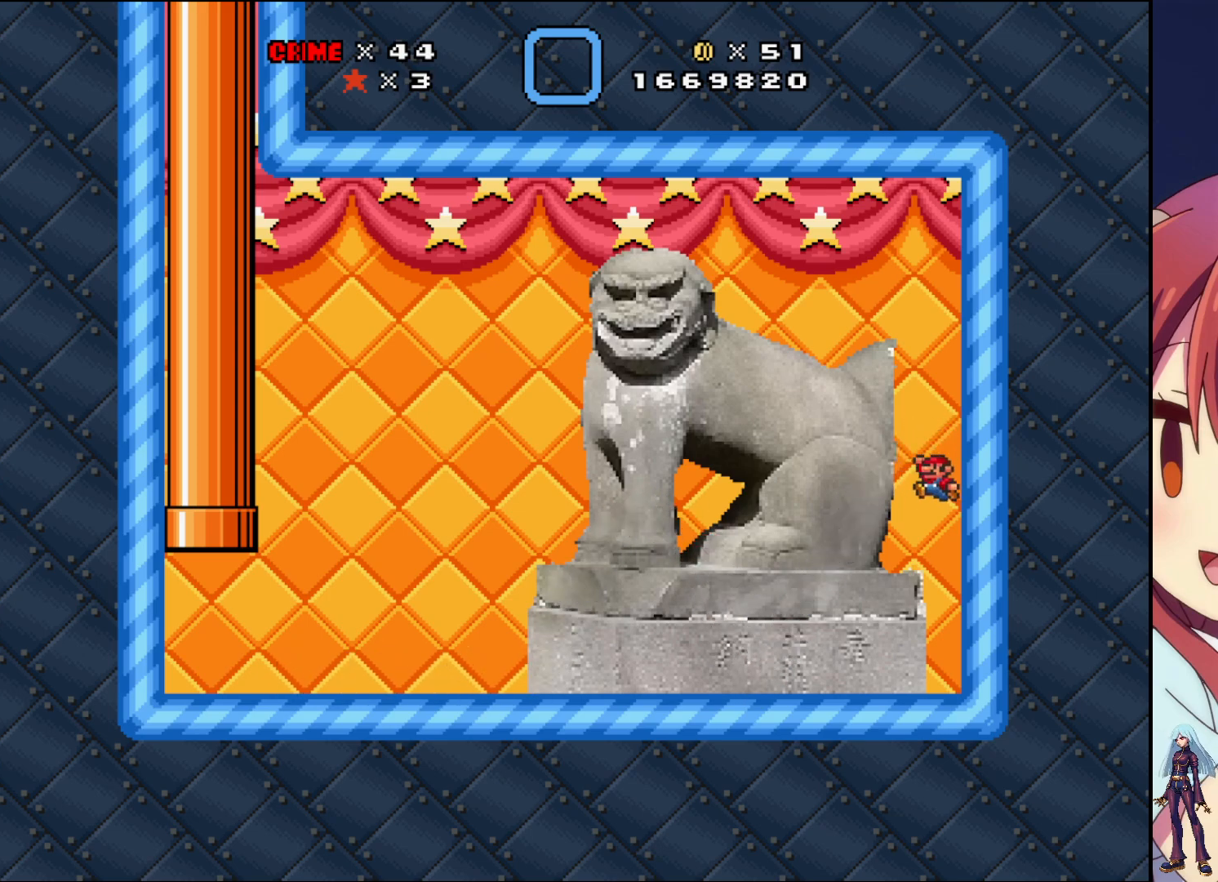
{"buttons": ["CROSS", "SQUARE", "DPAD_LEFT"], "events": [[417, "CROSS", "down"]]}
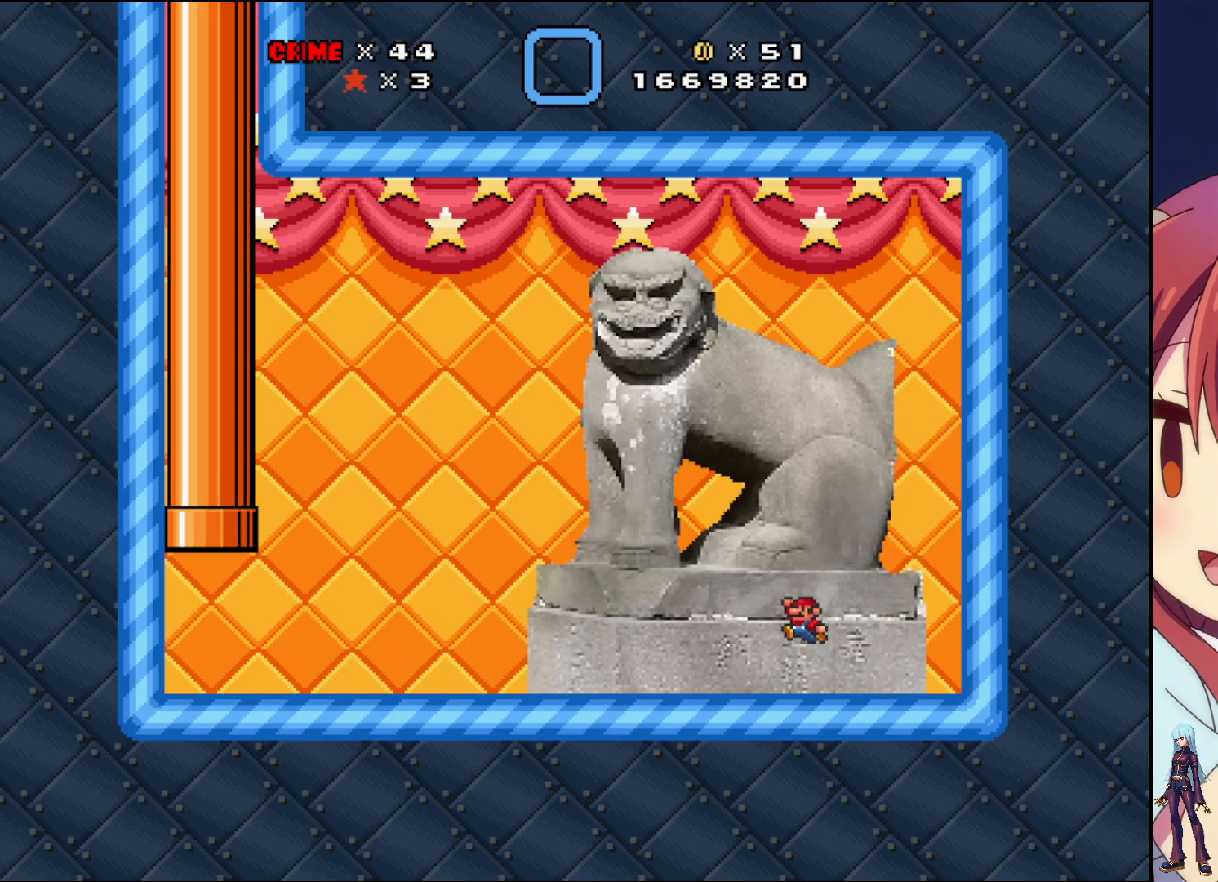
{"buttons": ["CROSS", "SQUARE", "DPAD_LEFT"], "events": []}
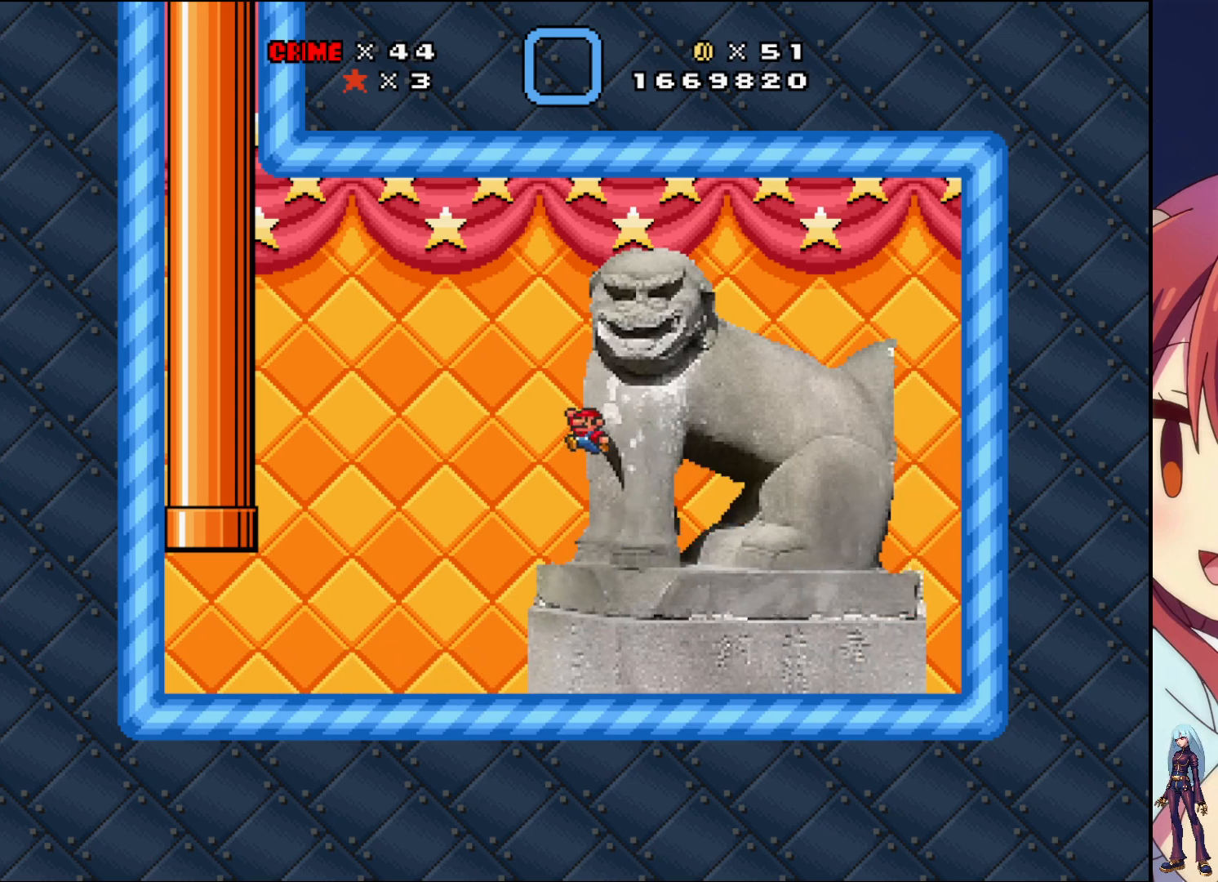
{"buttons": ["CROSS", "SQUARE", "DPAD_RIGHT"], "events": [[17, "CROSS", "up"], [50, "DPAD_LEFT", "up"], [67, "DPAD_UP", "down"], [267, "DPAD_UP", "up"], [433, "DPAD_RIGHT", "down"], [500, "CROSS", "down"]]}
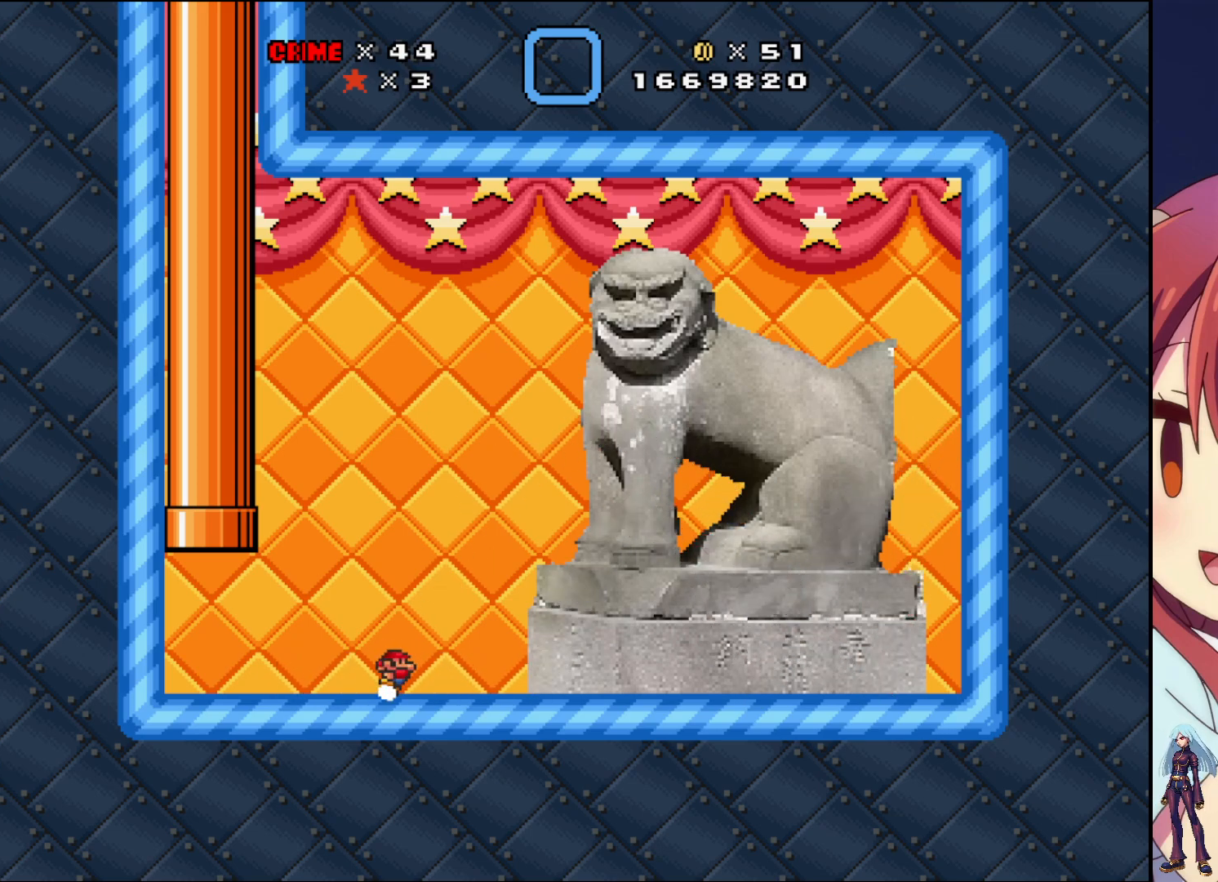
{"buttons": ["CROSS", "SQUARE", "DPAD_UP", "DPAD_RIGHT"], "events": [[167, "DPAD_UP", "down"]]}
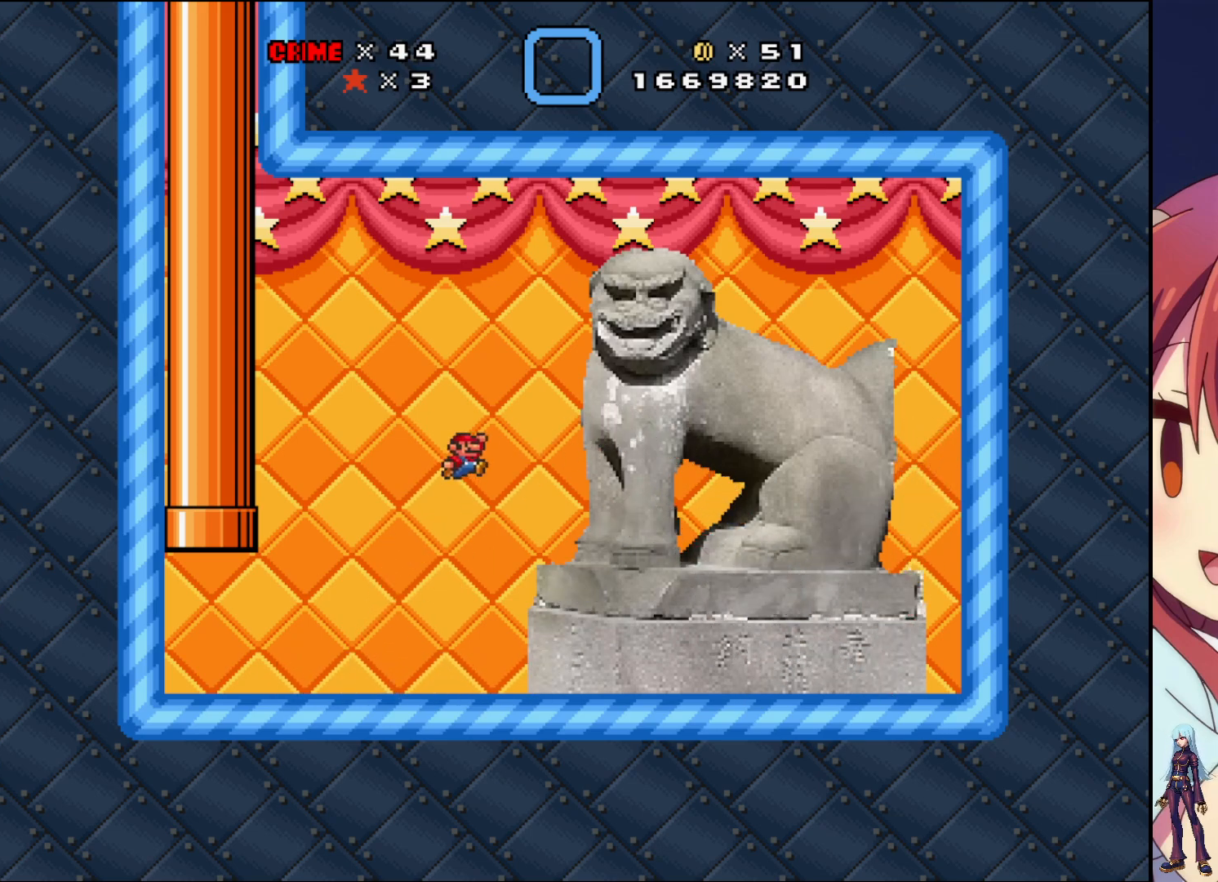
{"buttons": ["CROSS", "SQUARE", "DPAD_RIGHT"], "events": [[67, "CROSS", "up"], [83, "DPAD_UP", "up"], [467, "CROSS", "down"]]}
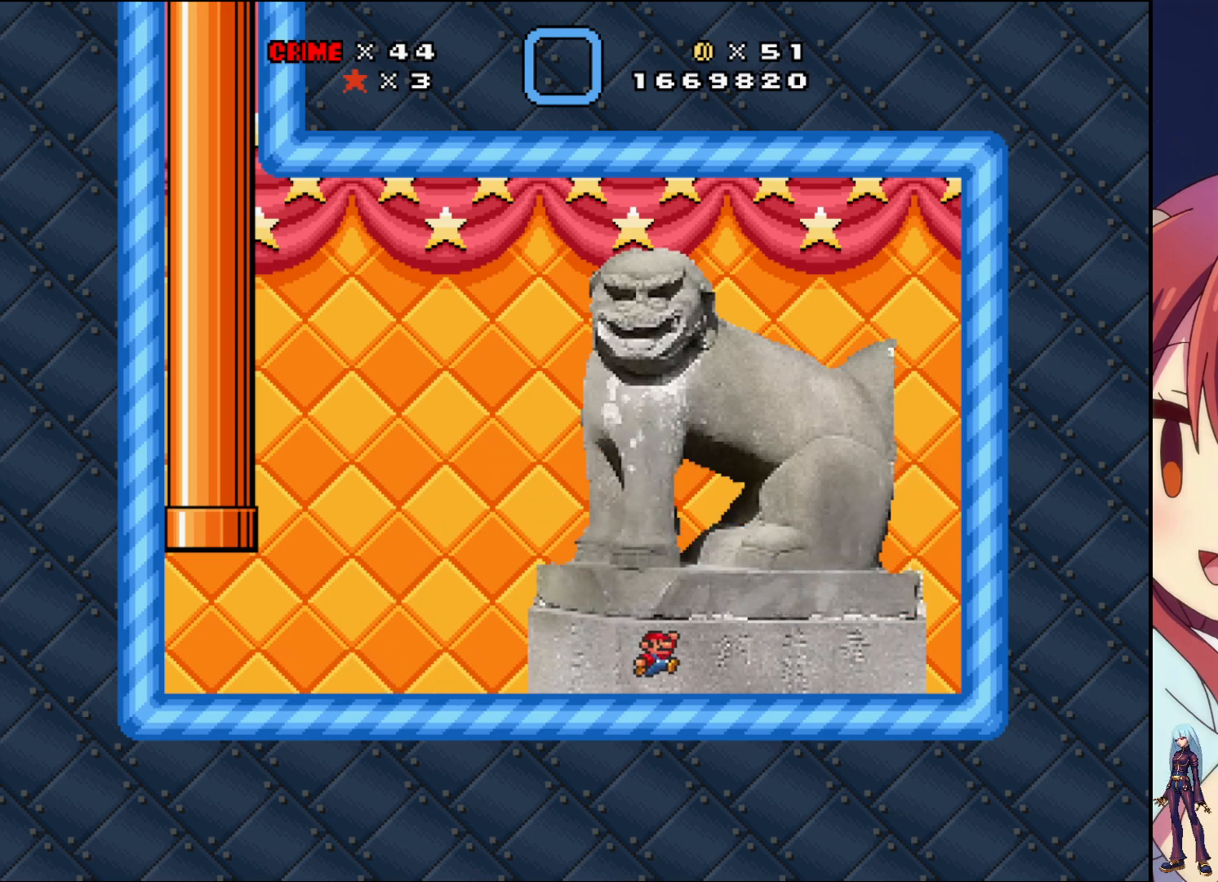
{"buttons": ["SQUARE"], "events": [[33, "DPAD_UP", "down"], [367, "DPAD_RIGHT", "up"], [450, "CROSS", "up"], [467, "DPAD_UP", "up"]]}
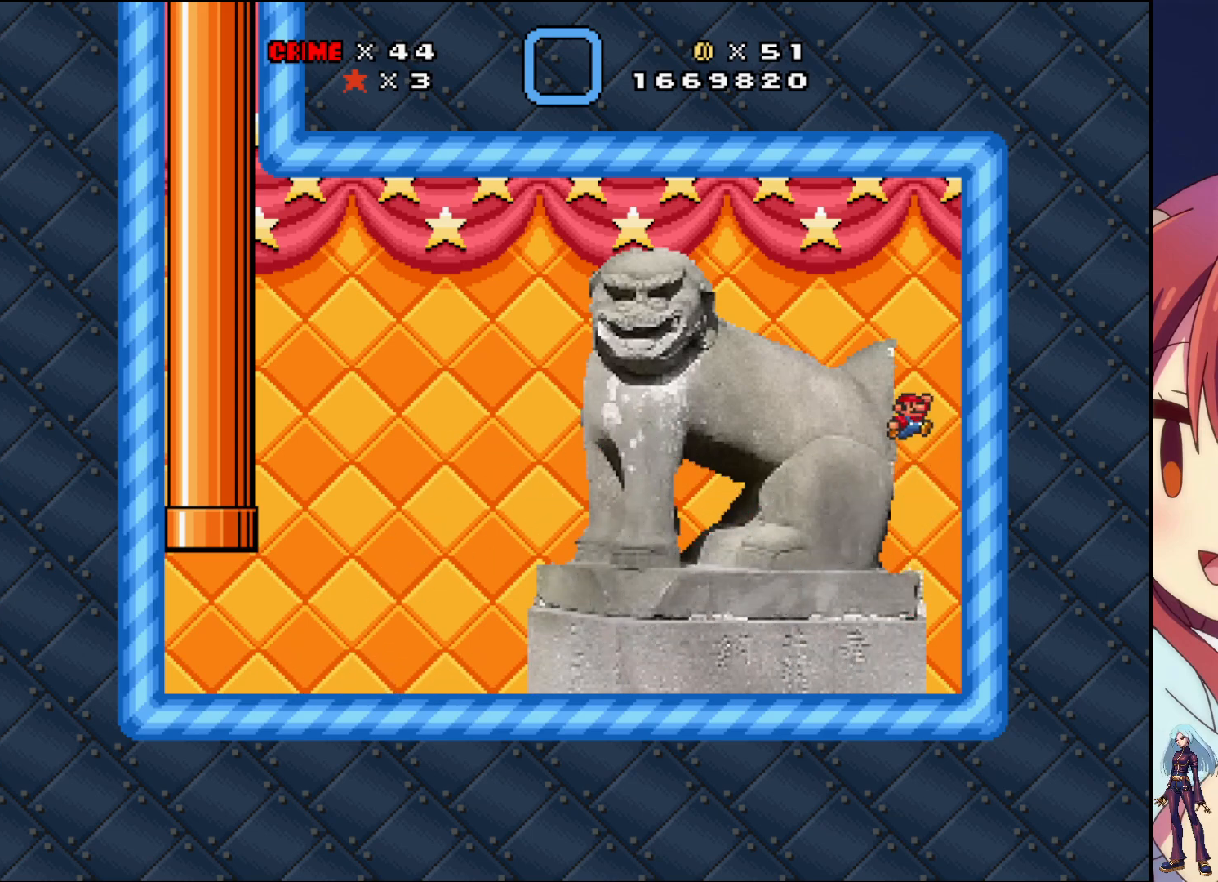
{"buttons": ["SQUARE", "DPAD_LEFT"], "events": [[117, "SQUARE", "up"], [150, "DPAD_LEFT", "down"], [217, "SQUARE", "down"]]}
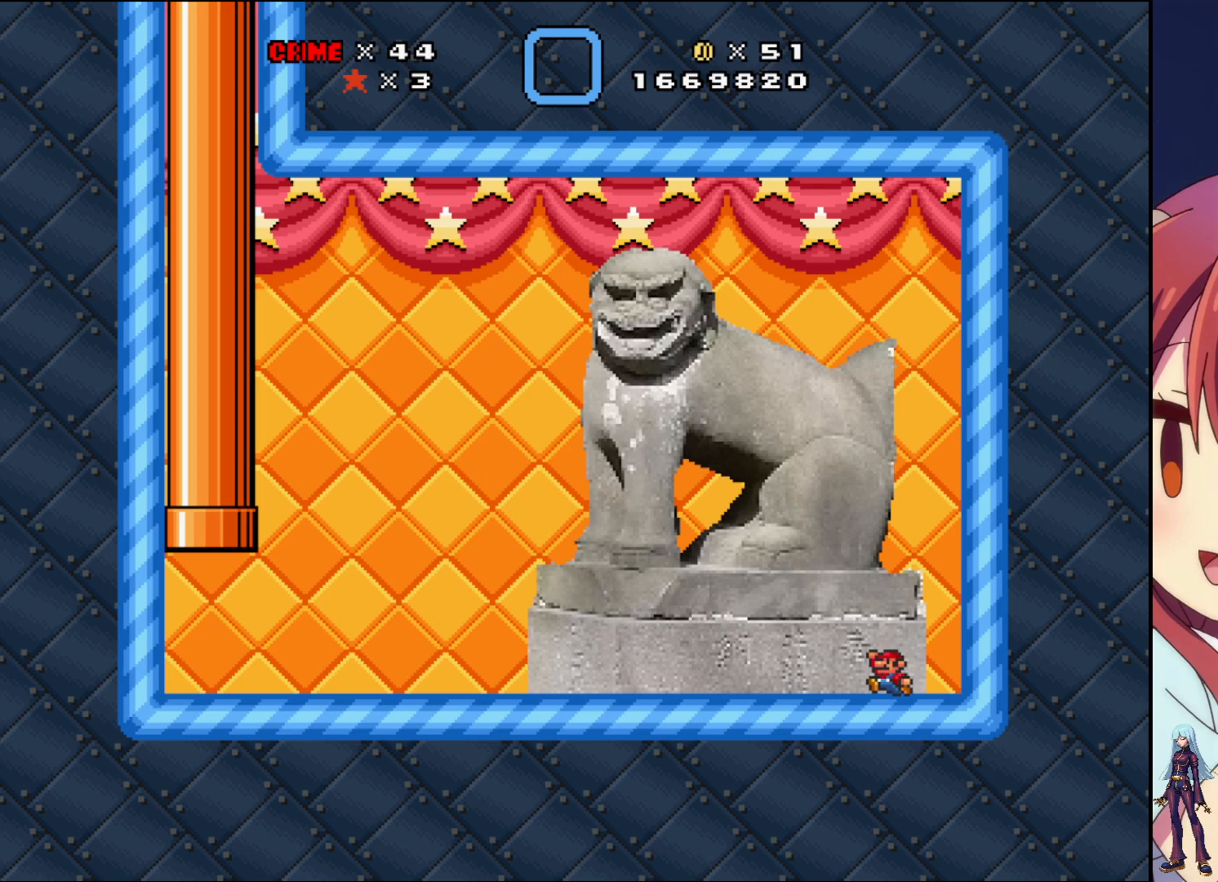
{"buttons": ["SQUARE", "DPAD_LEFT"], "events": [[67, "R1", "down"], [67, "R2", "down"], [217, "R1", "up"], [217, "R2", "up"]]}
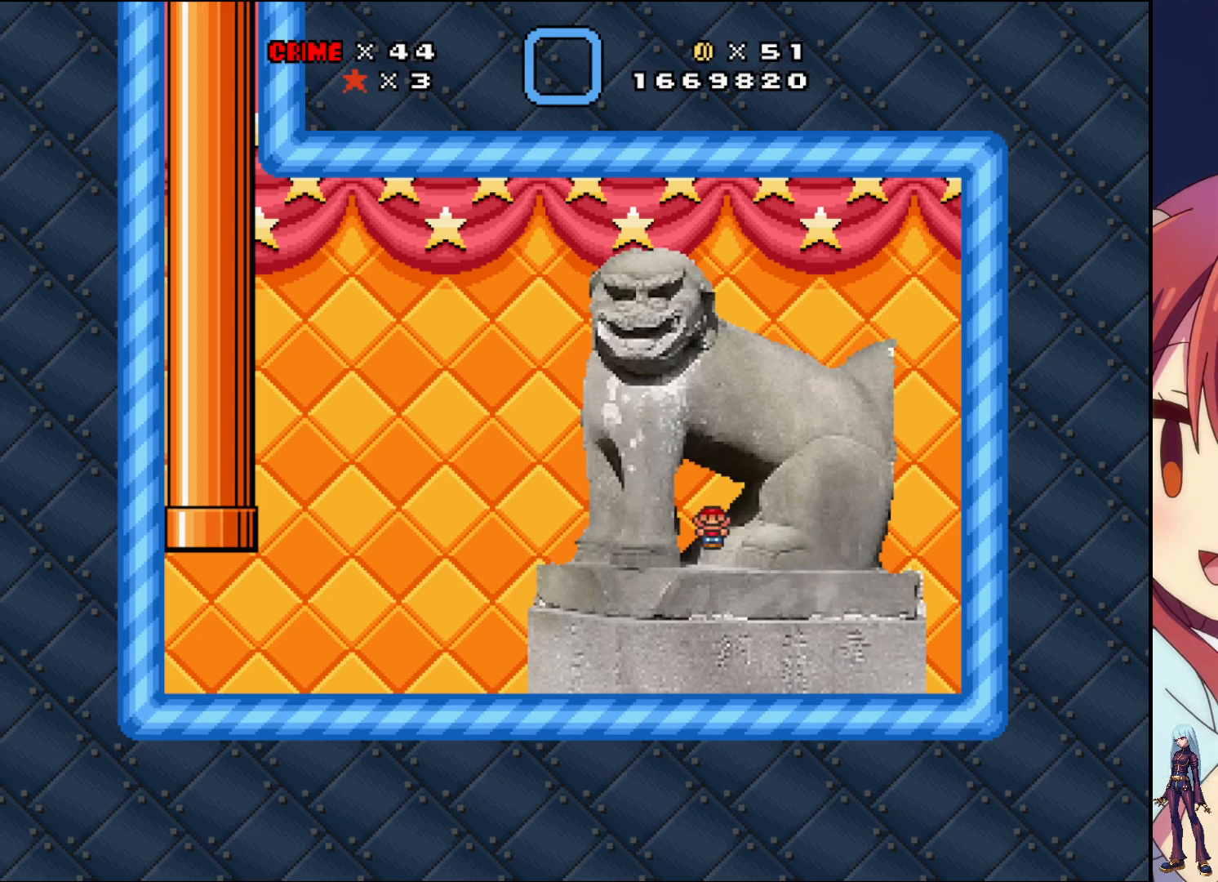
{"buttons": ["SQUARE", "DPAD_LEFT"], "events": []}
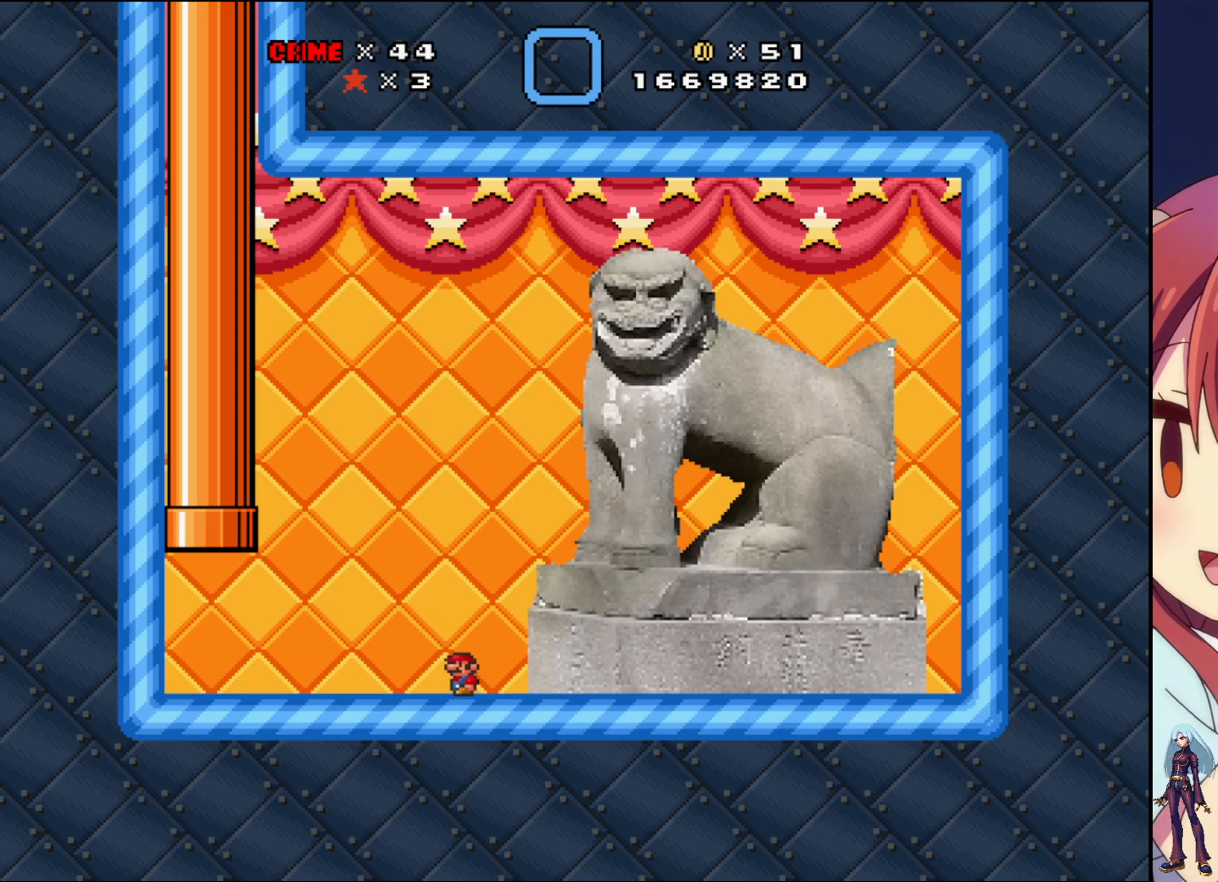
{"buttons": ["CROSS", "DPAD_UP"], "events": [[200, "SQUARE", "up"], [267, "DPAD_LEFT", "up"], [300, "DPAD_UP", "down"], [333, "CROSS", "down"]]}
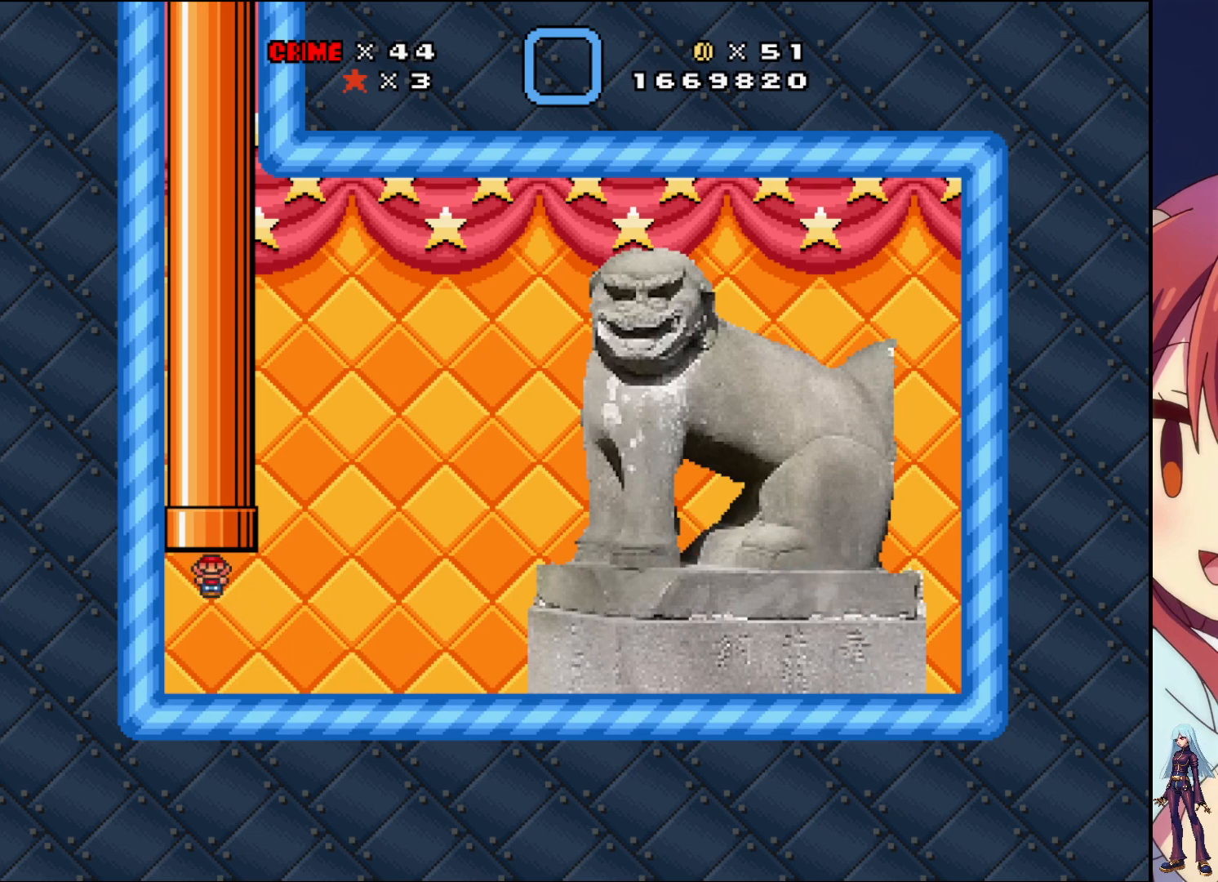
{"buttons": [], "events": [[267, "CROSS", "up"], [333, "DPAD_UP", "up"]]}
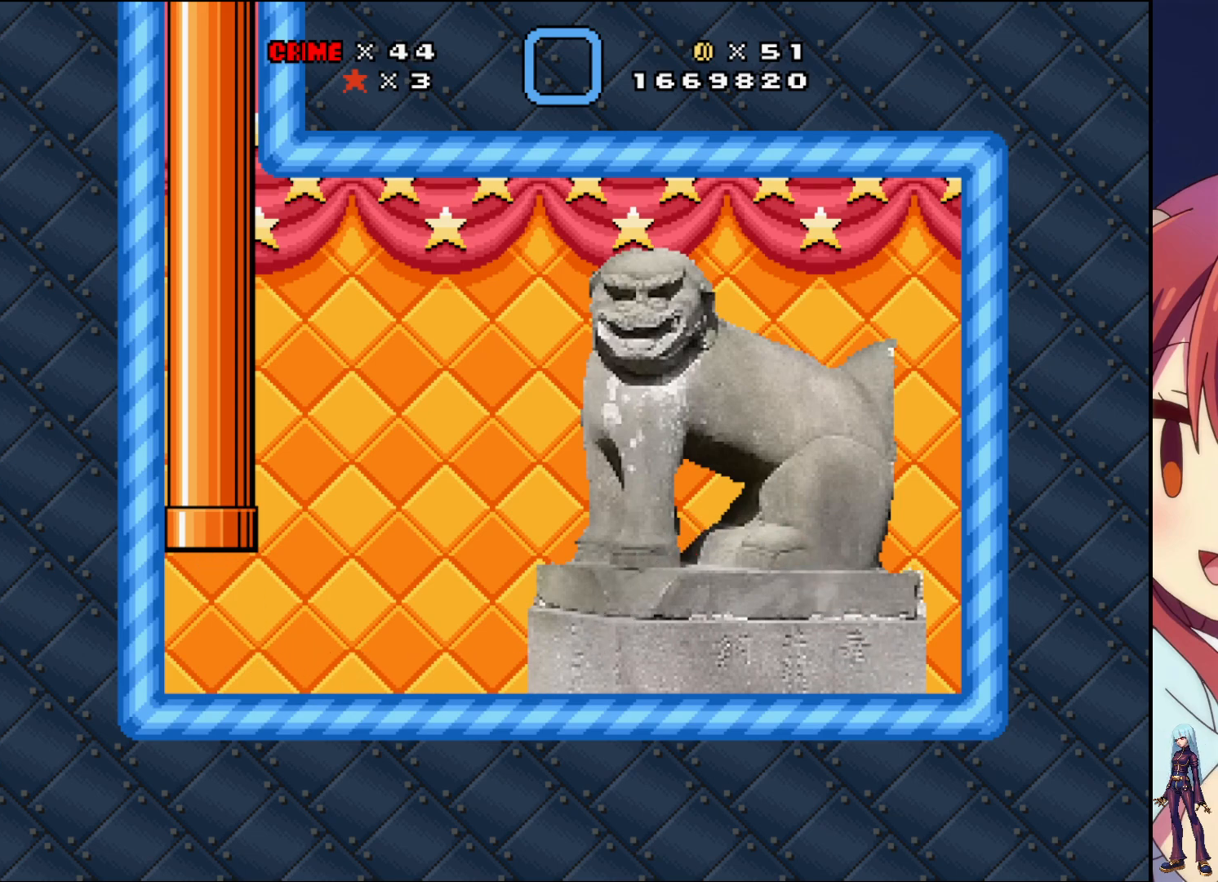
{"buttons": [], "events": []}
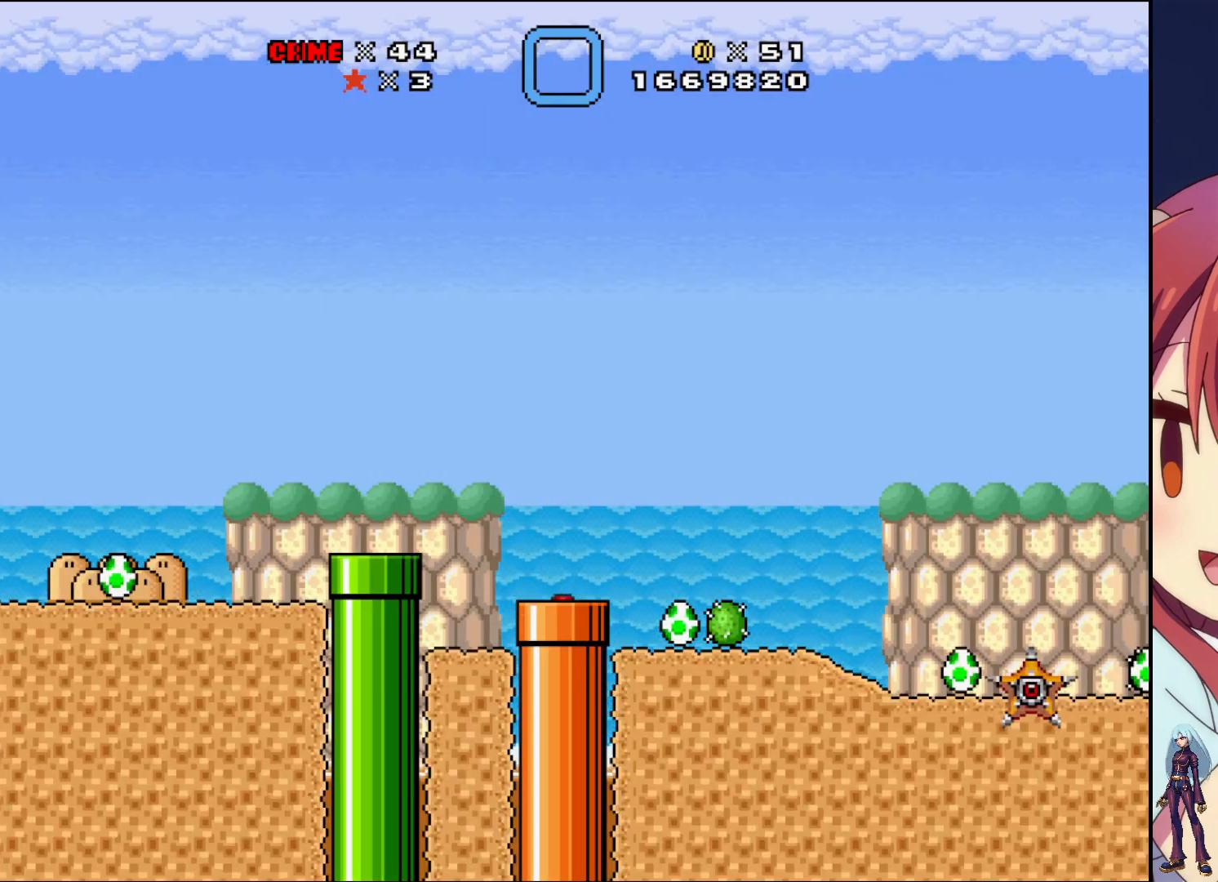
{"buttons": [], "events": []}